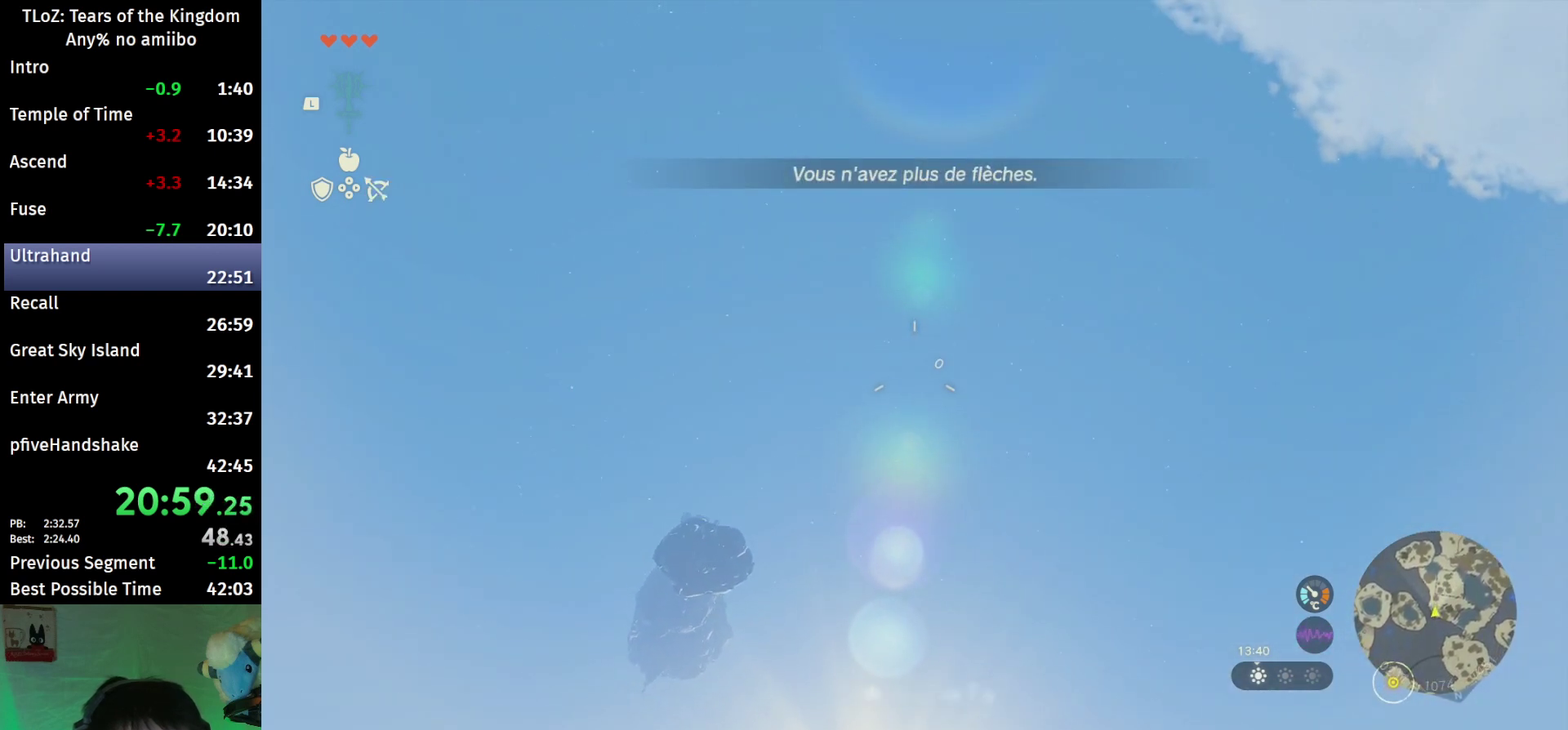
Gameplay with a controller (Nintendo layout); each line is a JSON object with the inputs held at the frame after it. This overlay highlights the sticks when they move; stick clicks (L3 R3) are not distinguishable. Not read: L3 R3.
{"buttons": ["L2", "R2"], "left_stick": "center", "right_stick": "up"}
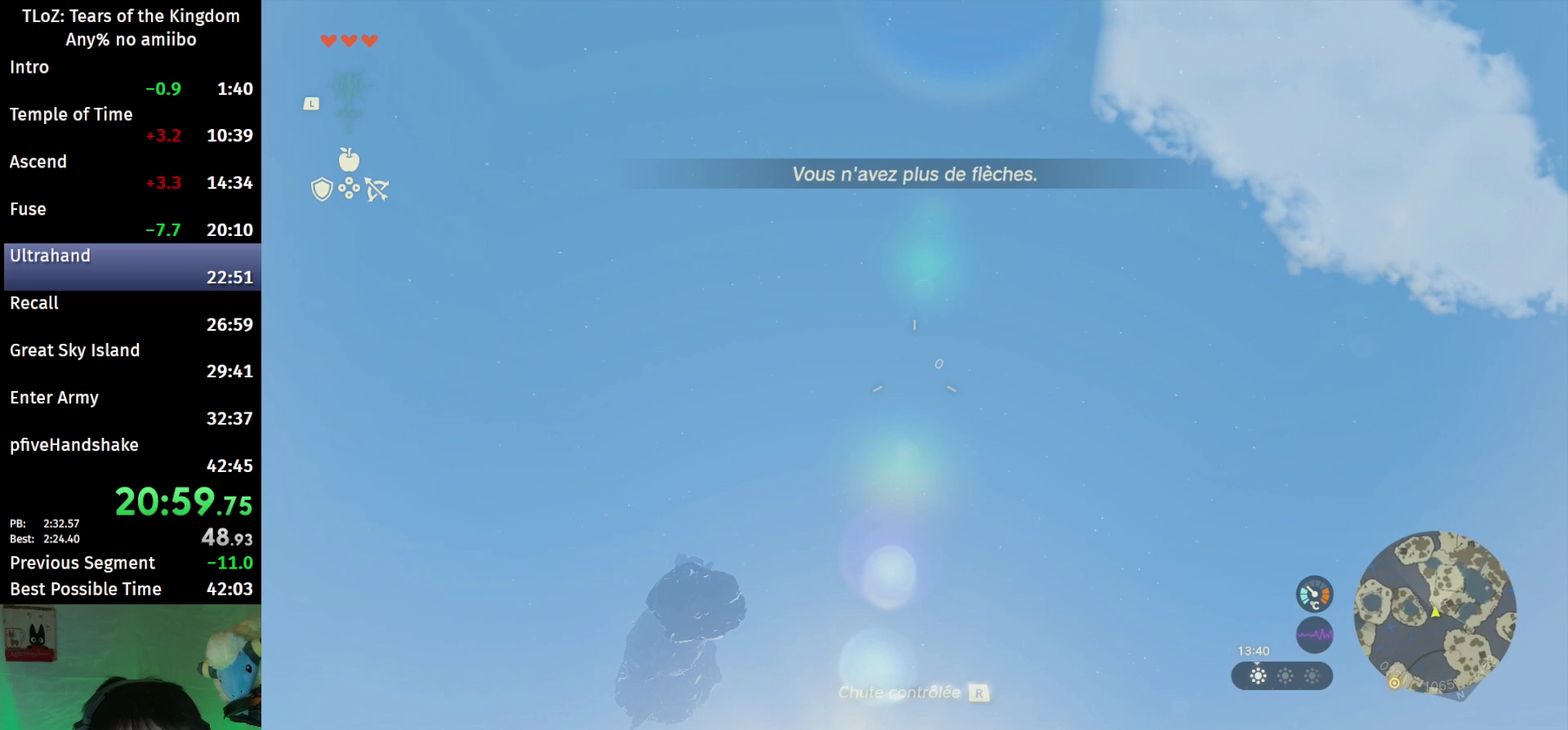
{"buttons": ["L2", "R2"], "left_stick": "center", "right_stick": "up"}
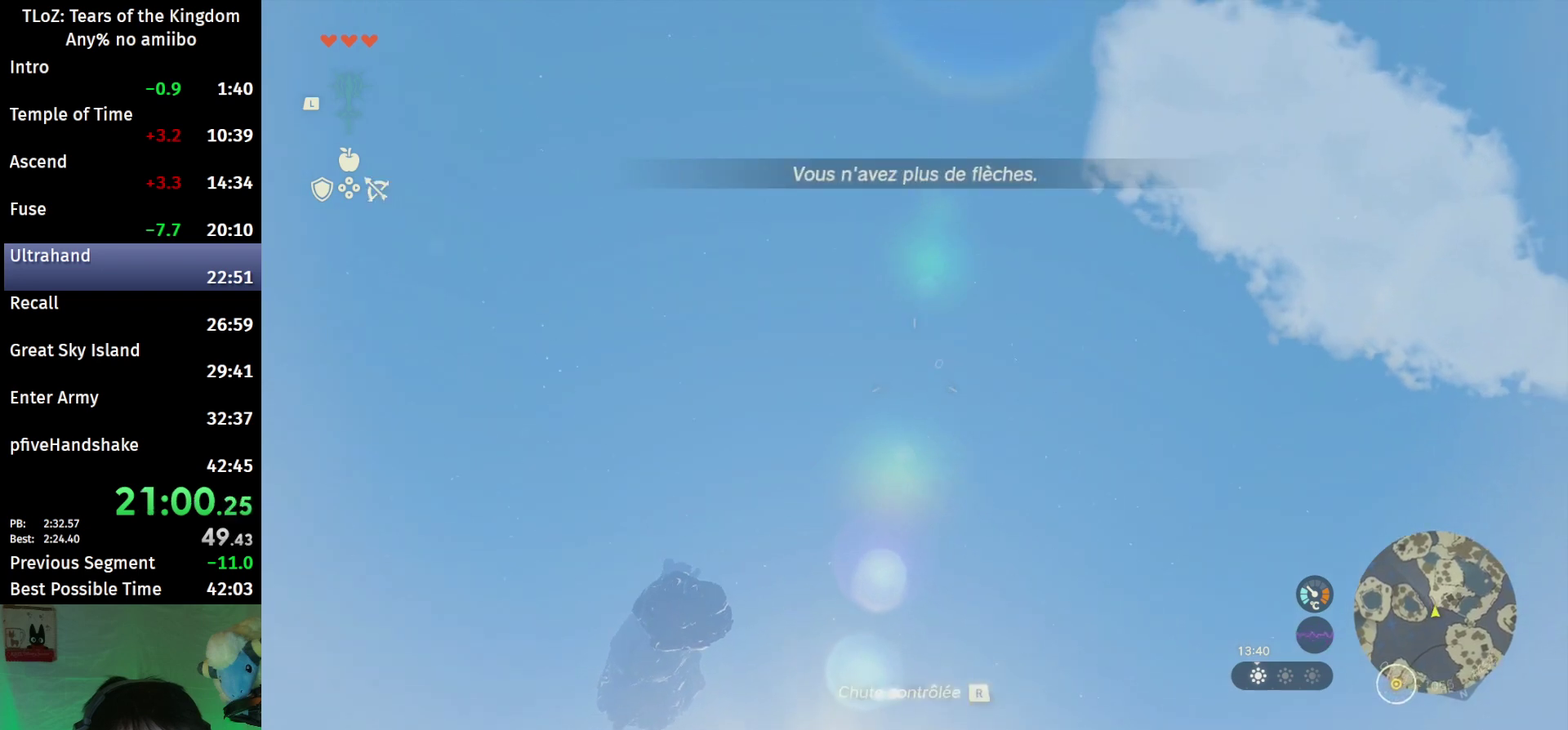
{"buttons": ["Y", "L2"], "left_stick": "center", "right_stick": "center"}
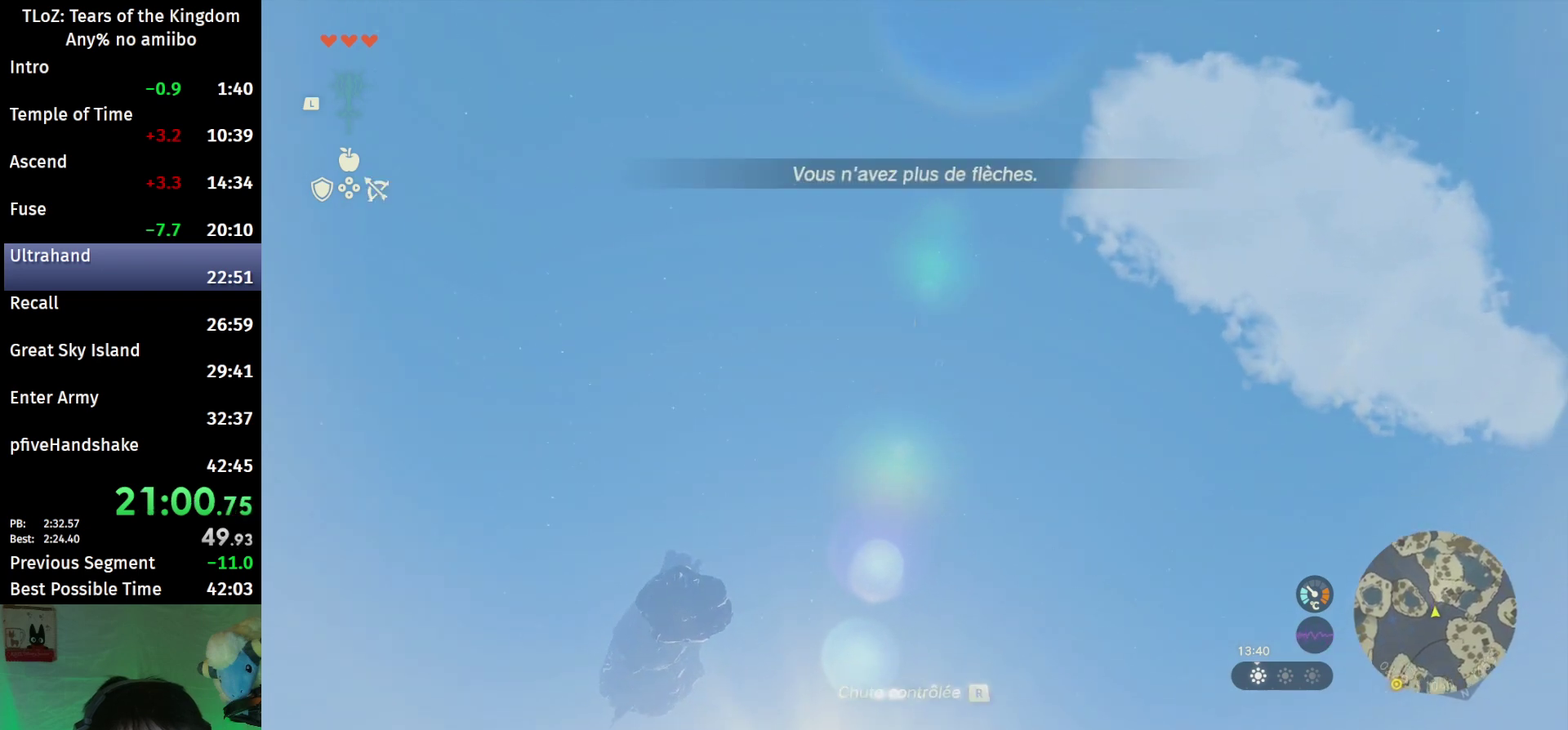
{"buttons": ["Y", "L2"], "left_stick": "center", "right_stick": "center"}
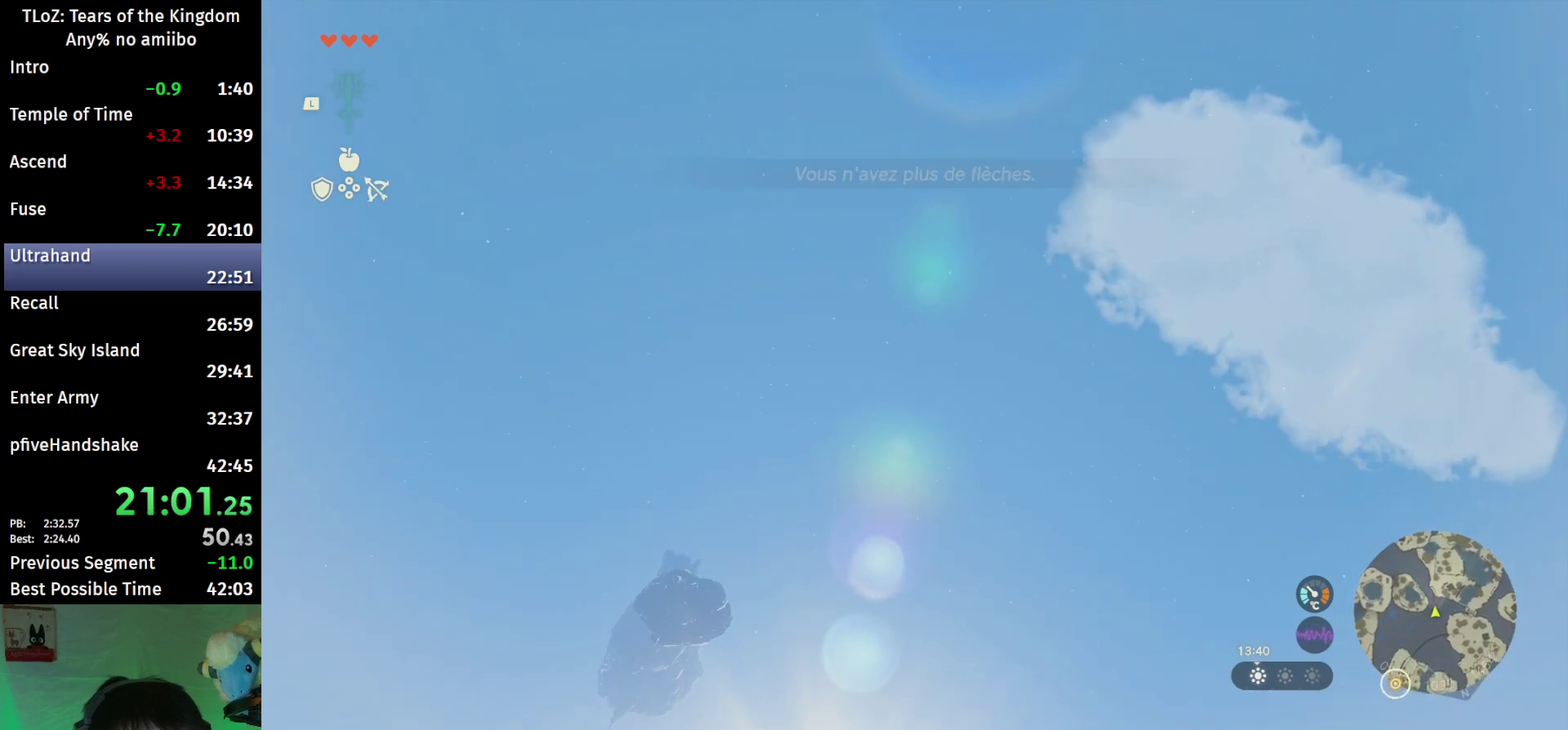
{"buttons": ["Y", "L2"], "left_stick": "center", "right_stick": "center"}
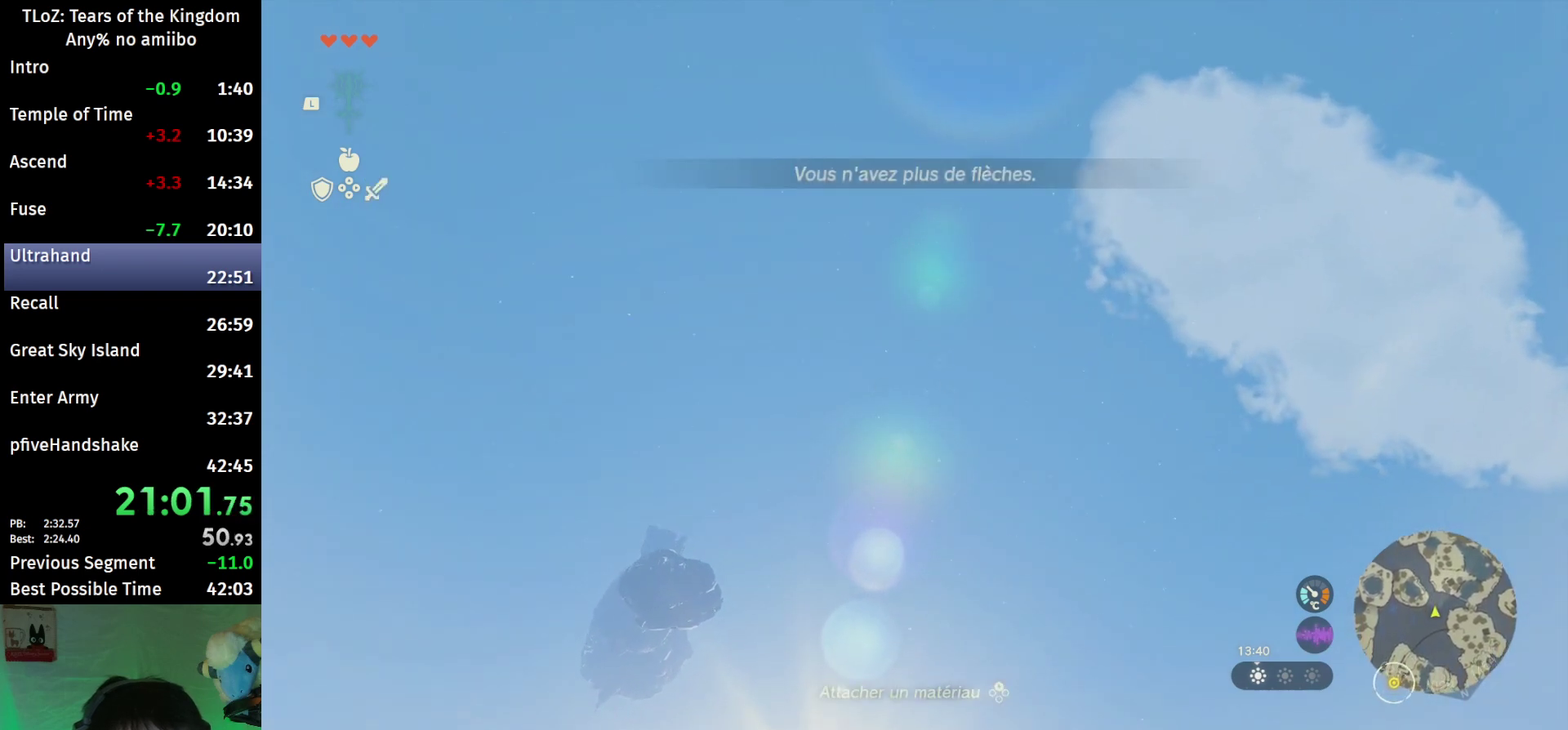
{"buttons": ["Y", "L2", "R2"], "left_stick": "center", "right_stick": "center"}
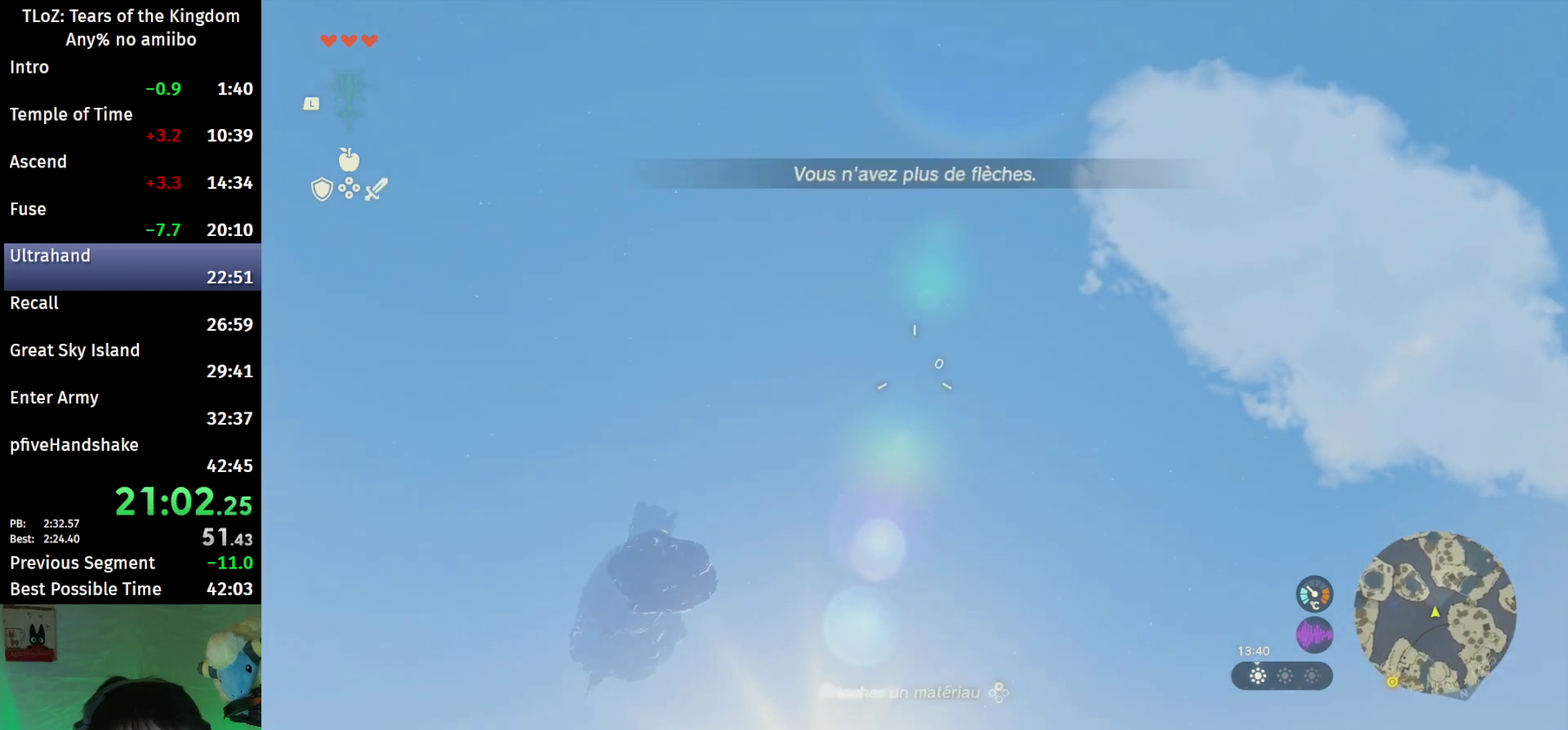
{"buttons": ["L2", "R2"], "left_stick": "center", "right_stick": "center"}
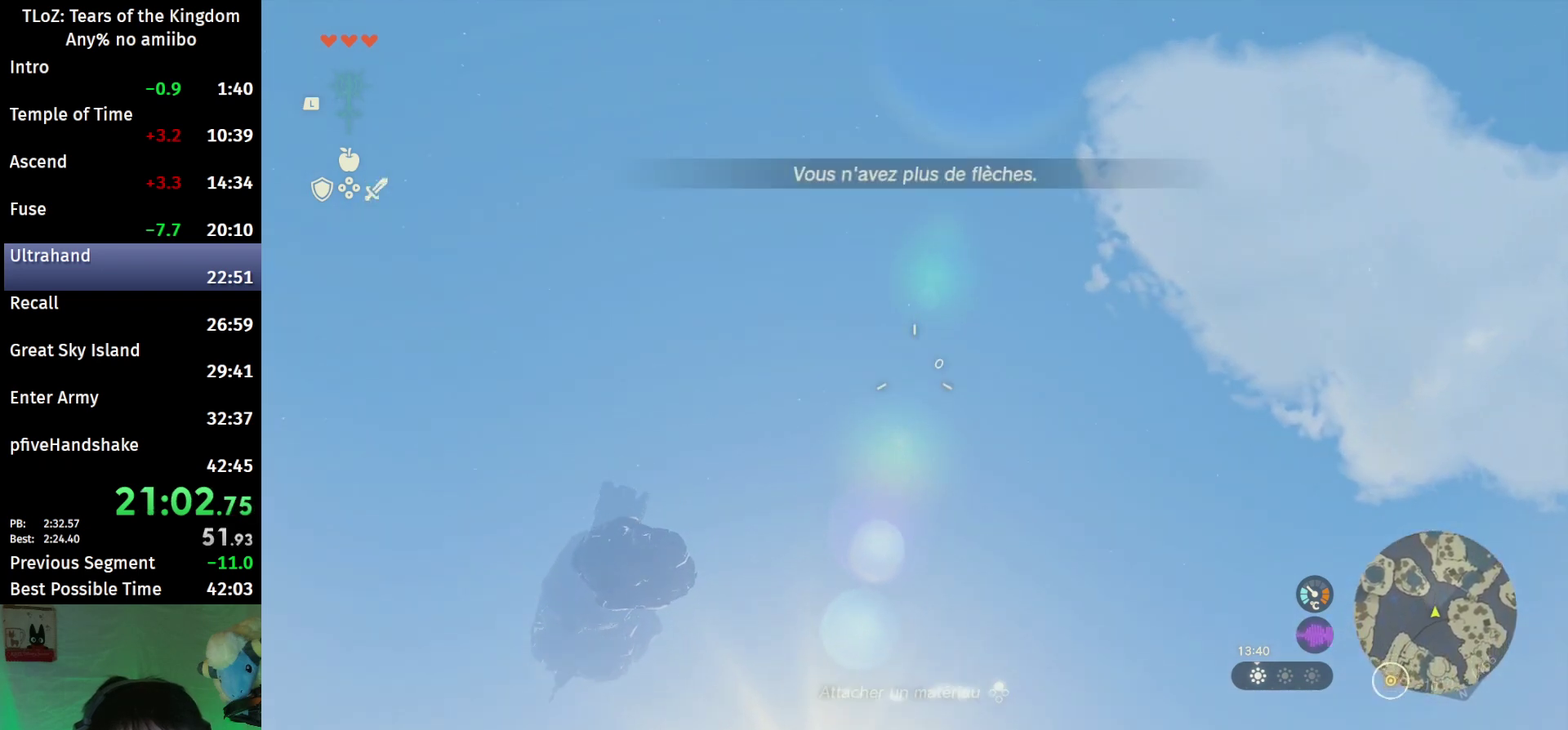
{"buttons": ["L2", "R2"], "left_stick": "center", "right_stick": "center"}
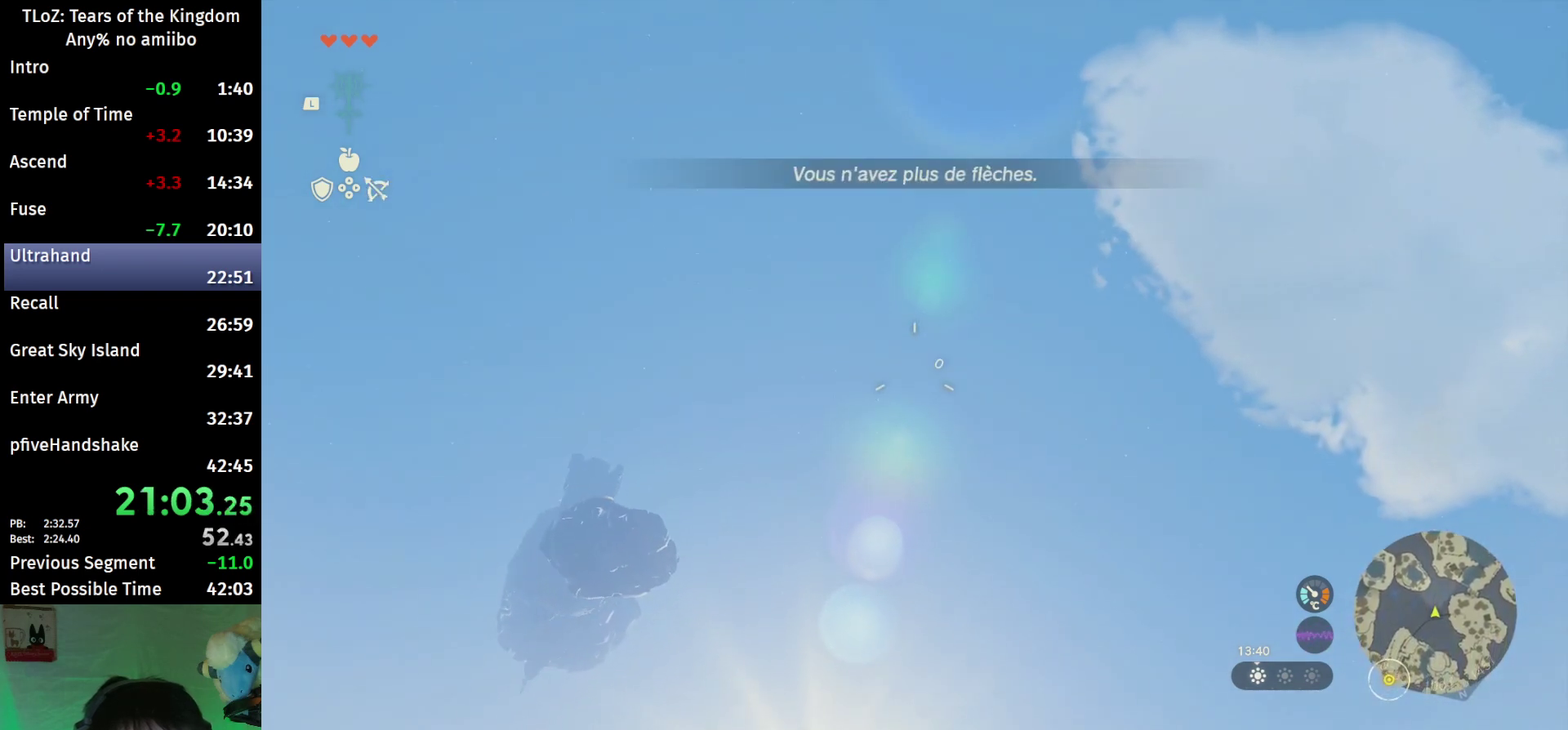
{"buttons": ["L2", "R2"], "left_stick": "center", "right_stick": "center"}
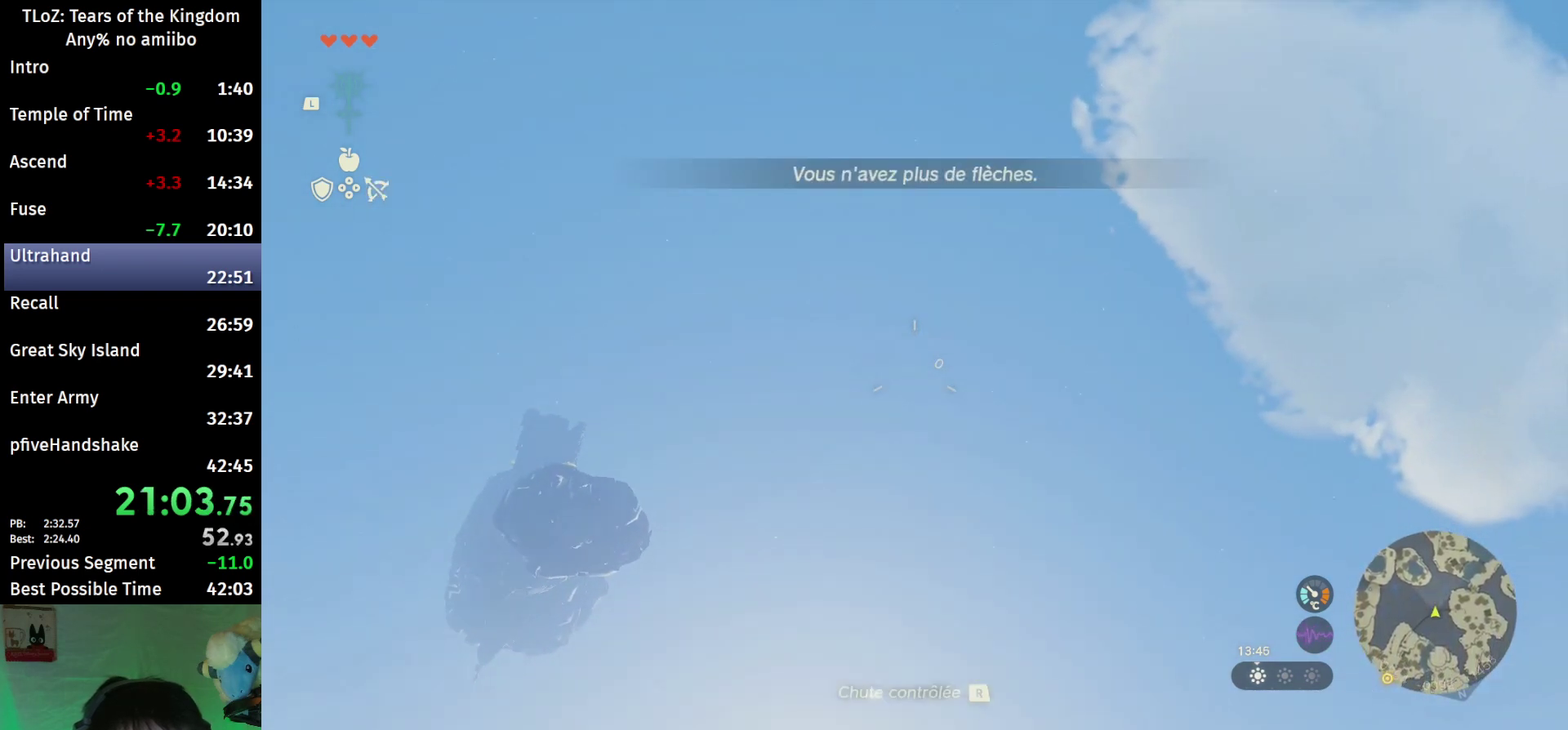
{"buttons": ["L2", "R2"], "left_stick": "center", "right_stick": "center"}
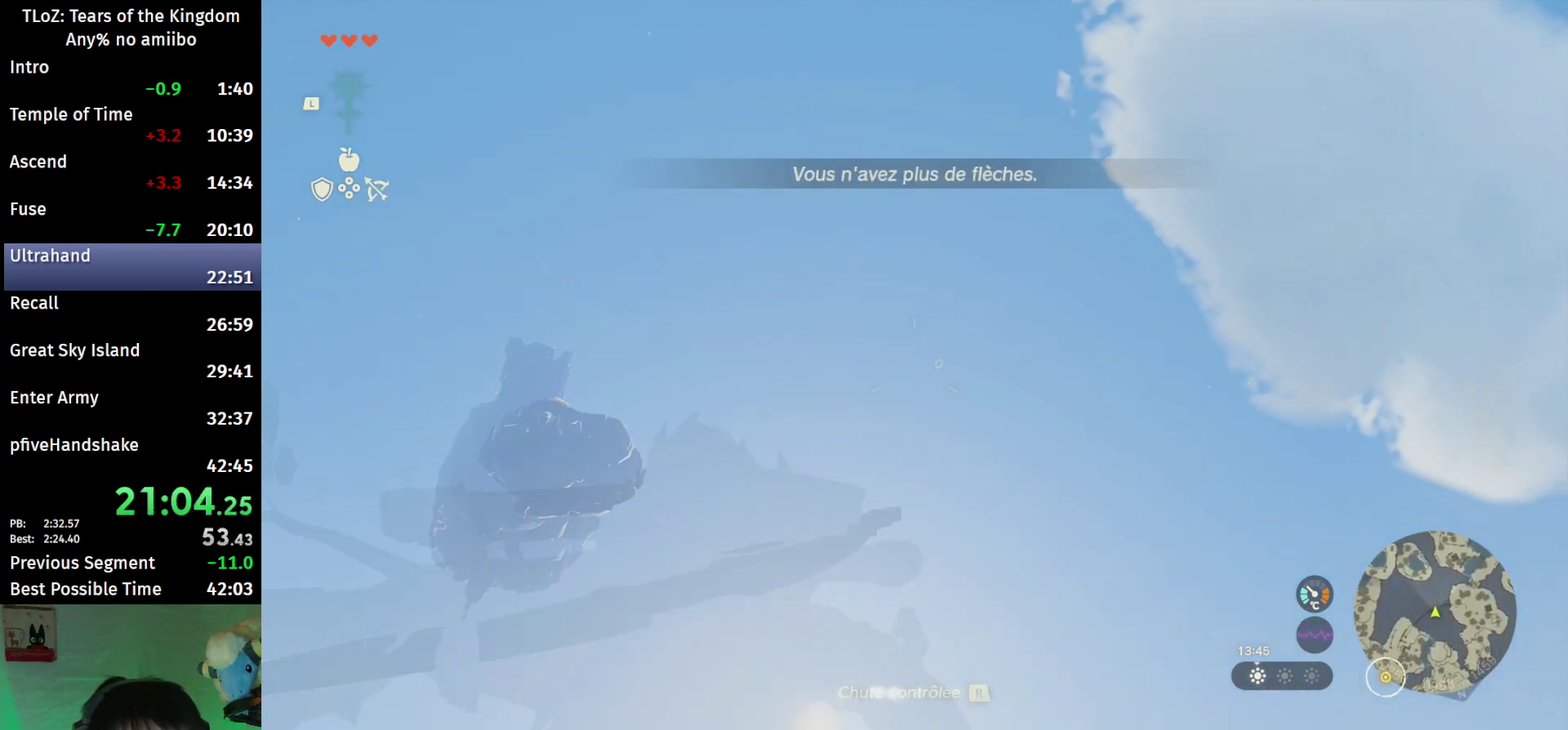
{"buttons": ["Y", "L2"], "left_stick": "center", "right_stick": "center"}
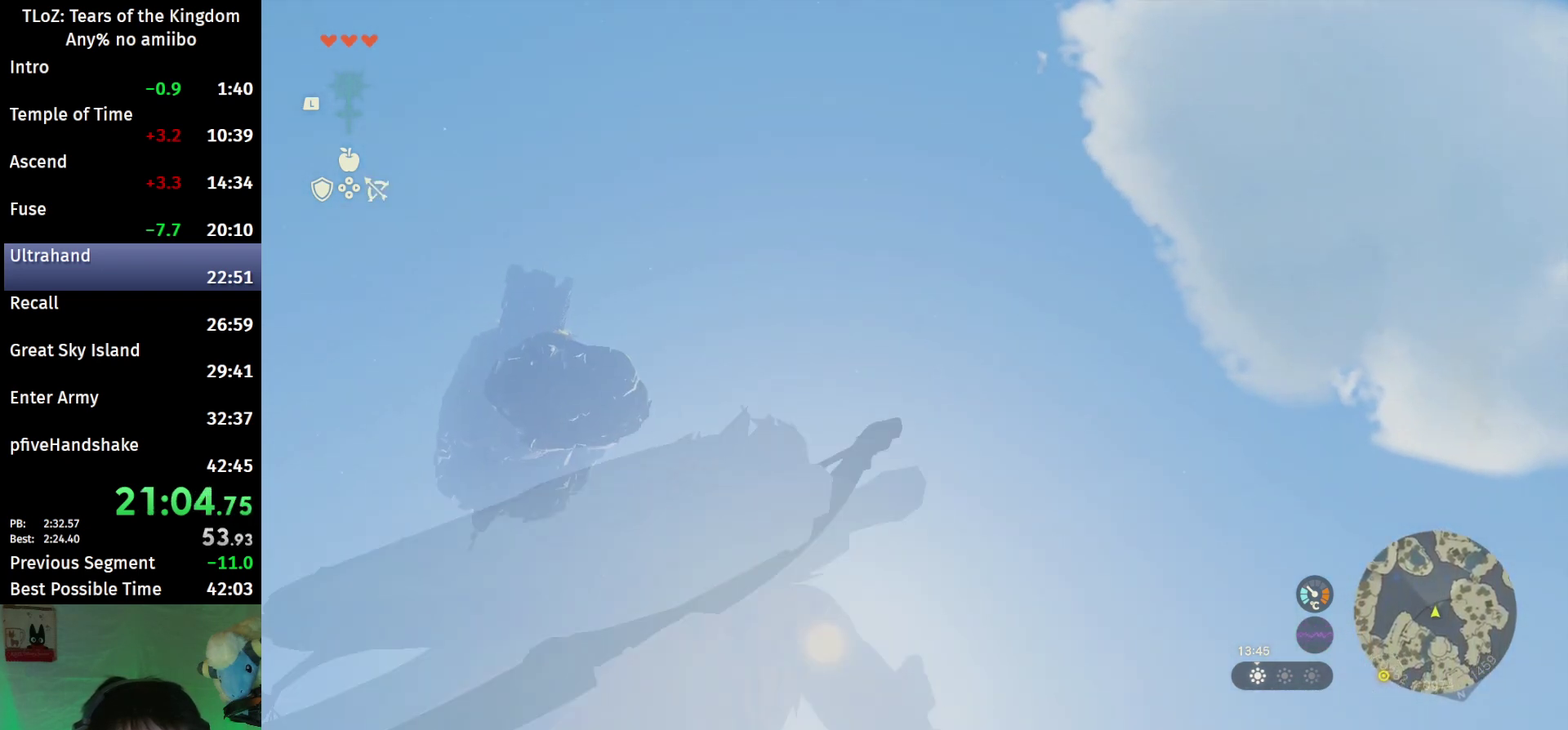
{"buttons": ["Y", "L2"], "left_stick": "center", "right_stick": "center"}
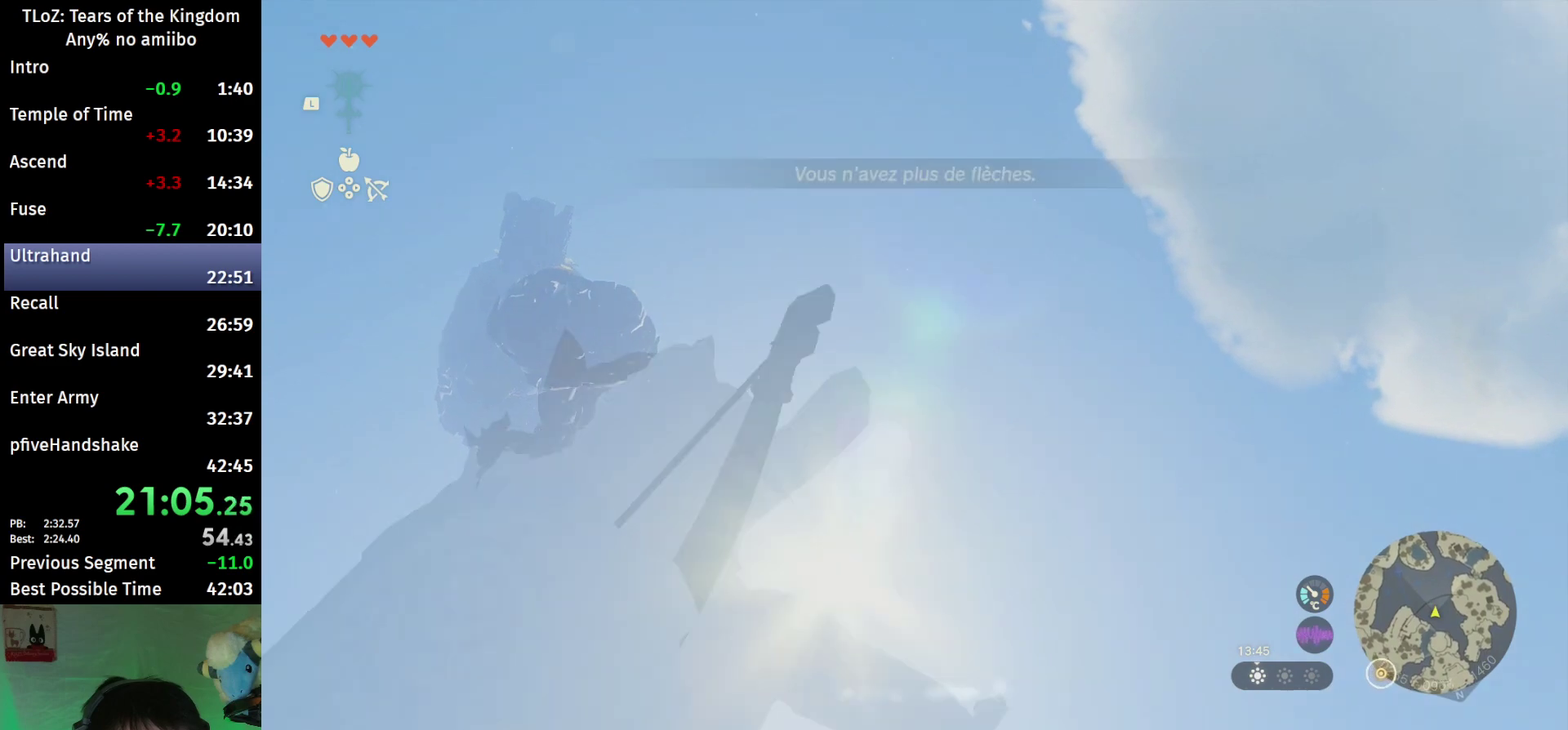
{"buttons": ["Y", "L2"], "left_stick": "center", "right_stick": "center"}
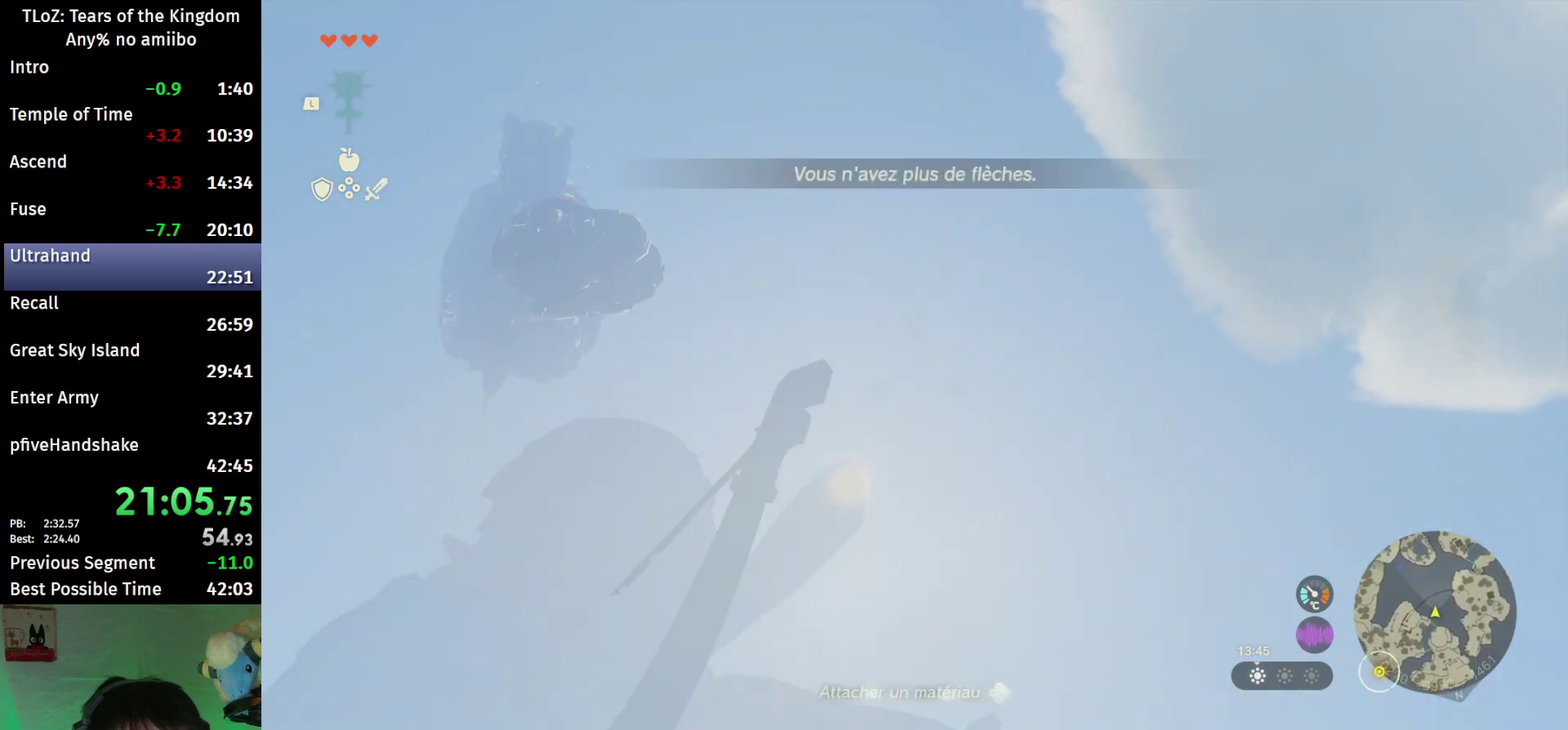
{"buttons": ["Y", "L2", "R2"], "left_stick": "center", "right_stick": "center"}
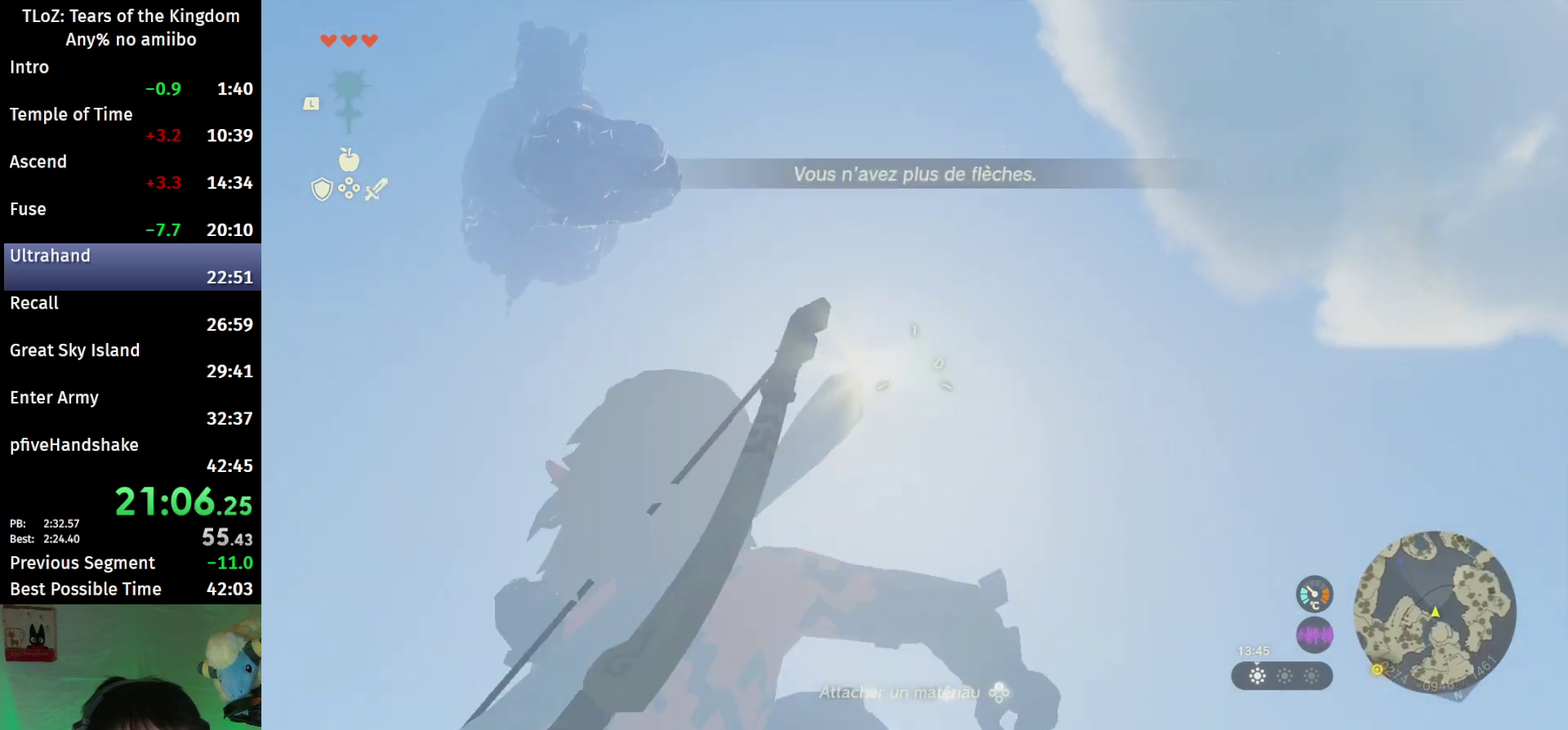
{"buttons": ["L2", "R2"], "left_stick": "center", "right_stick": "center"}
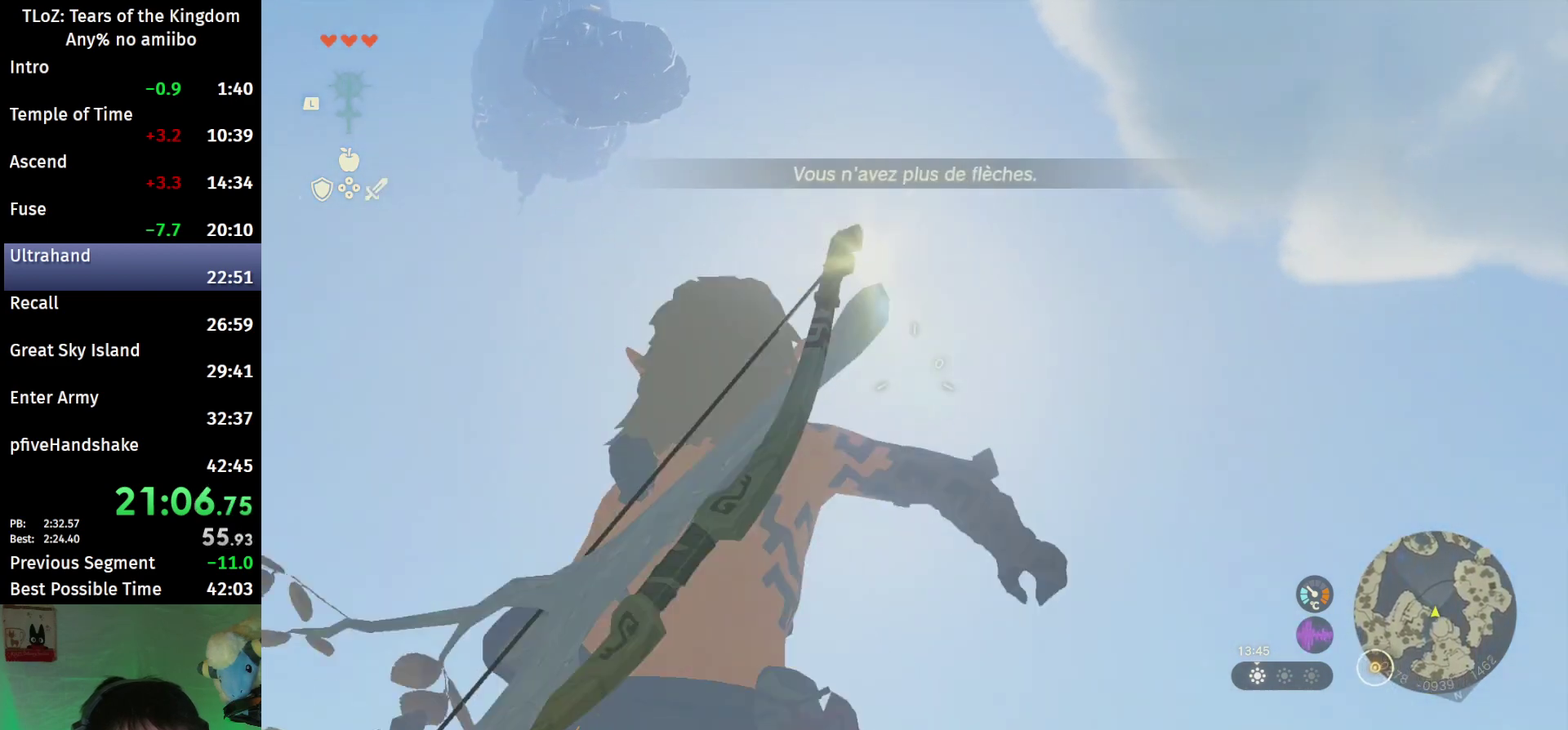
{"buttons": ["L2", "R2"], "left_stick": "center", "right_stick": "center"}
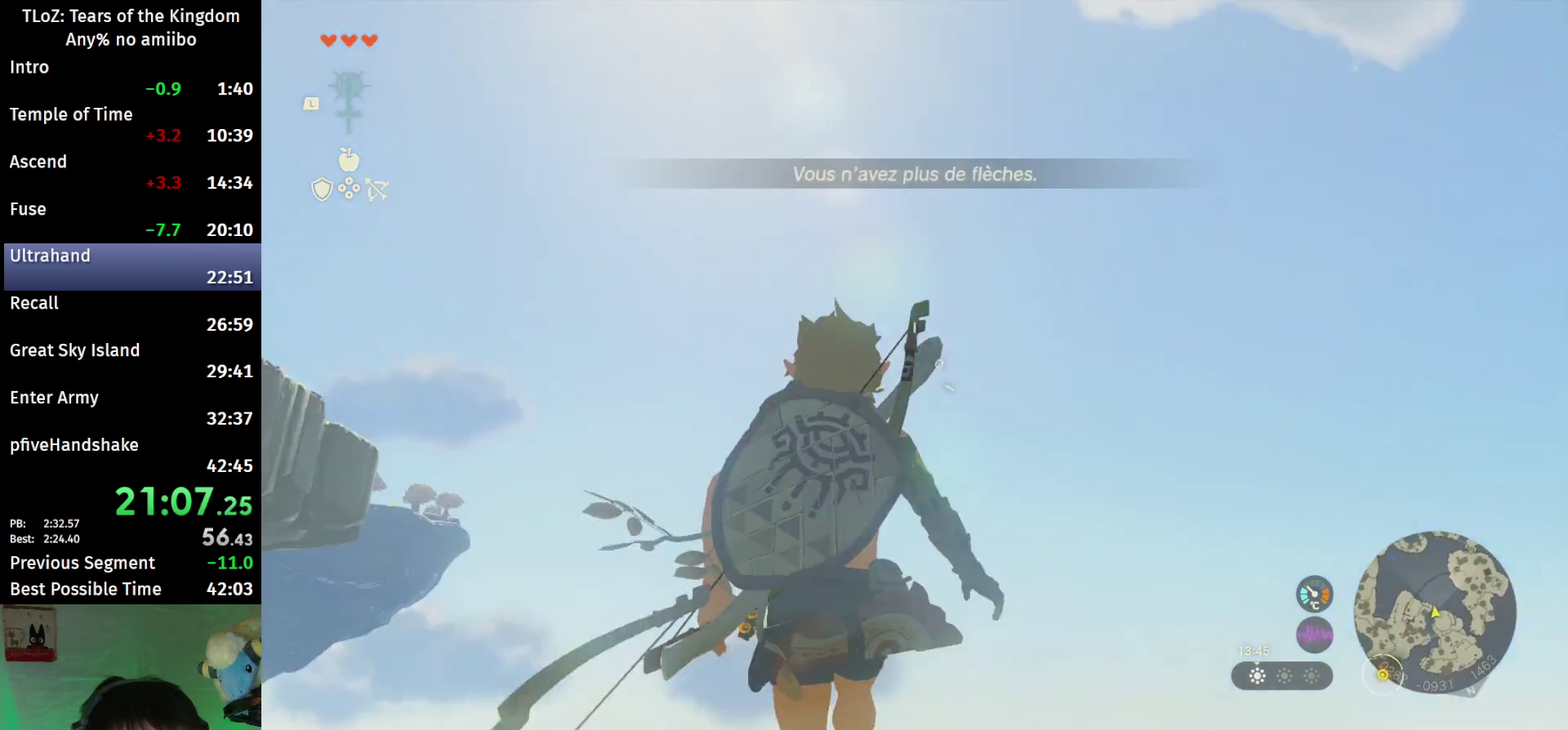
{"buttons": [], "left_stick": "right", "right_stick": "center"}
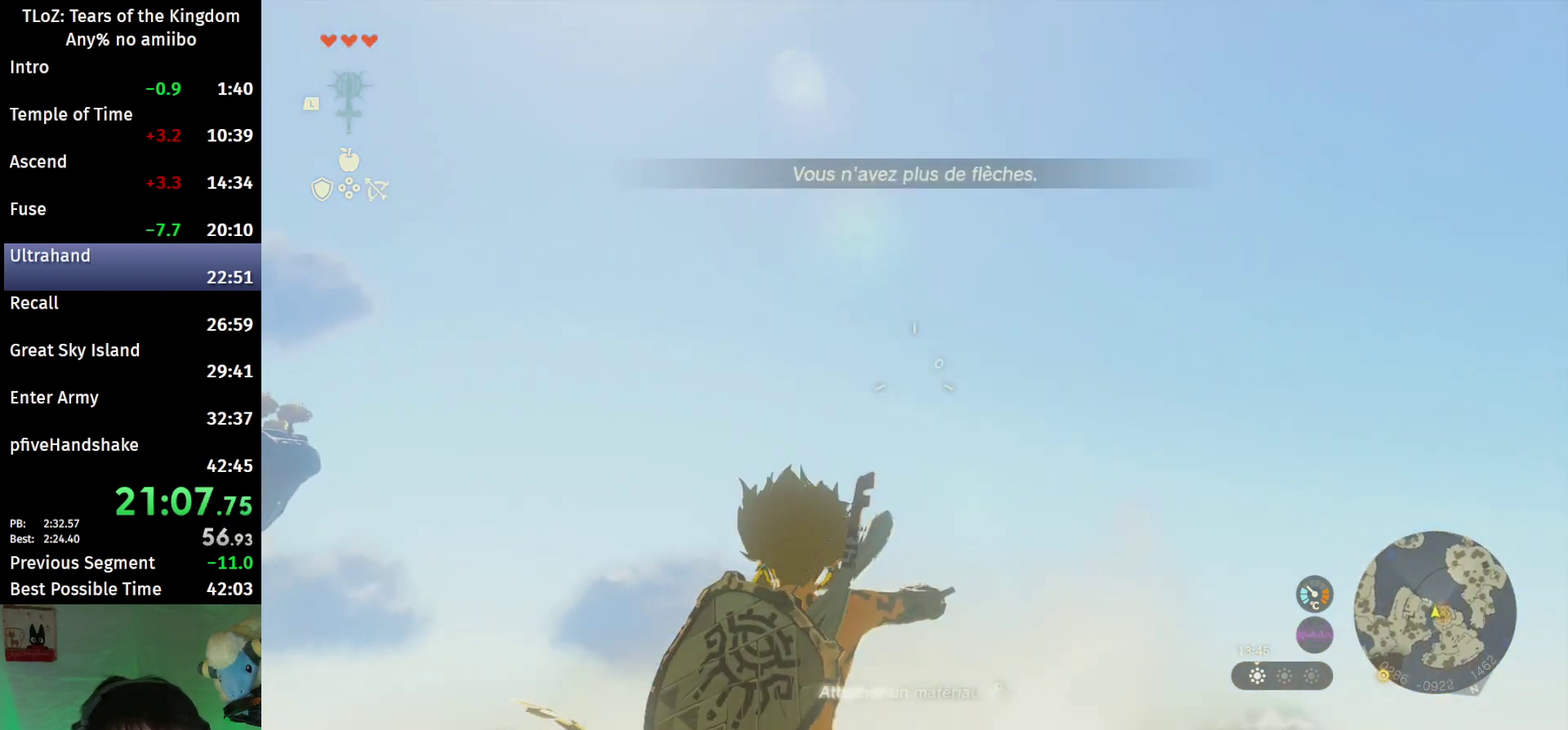
{"buttons": [], "left_stick": "up-right", "right_stick": "down-right"}
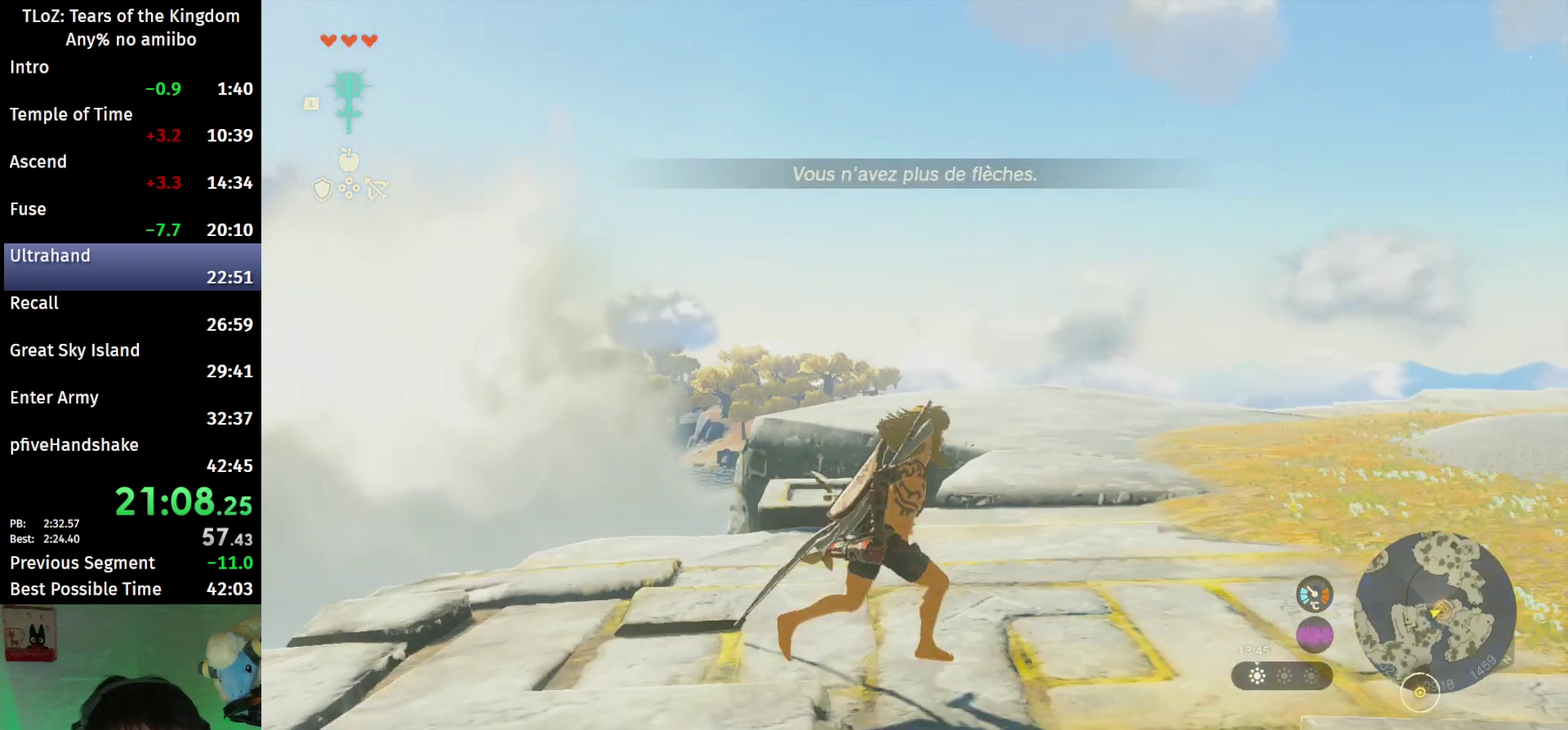
{"buttons": [], "left_stick": "center", "right_stick": "center"}
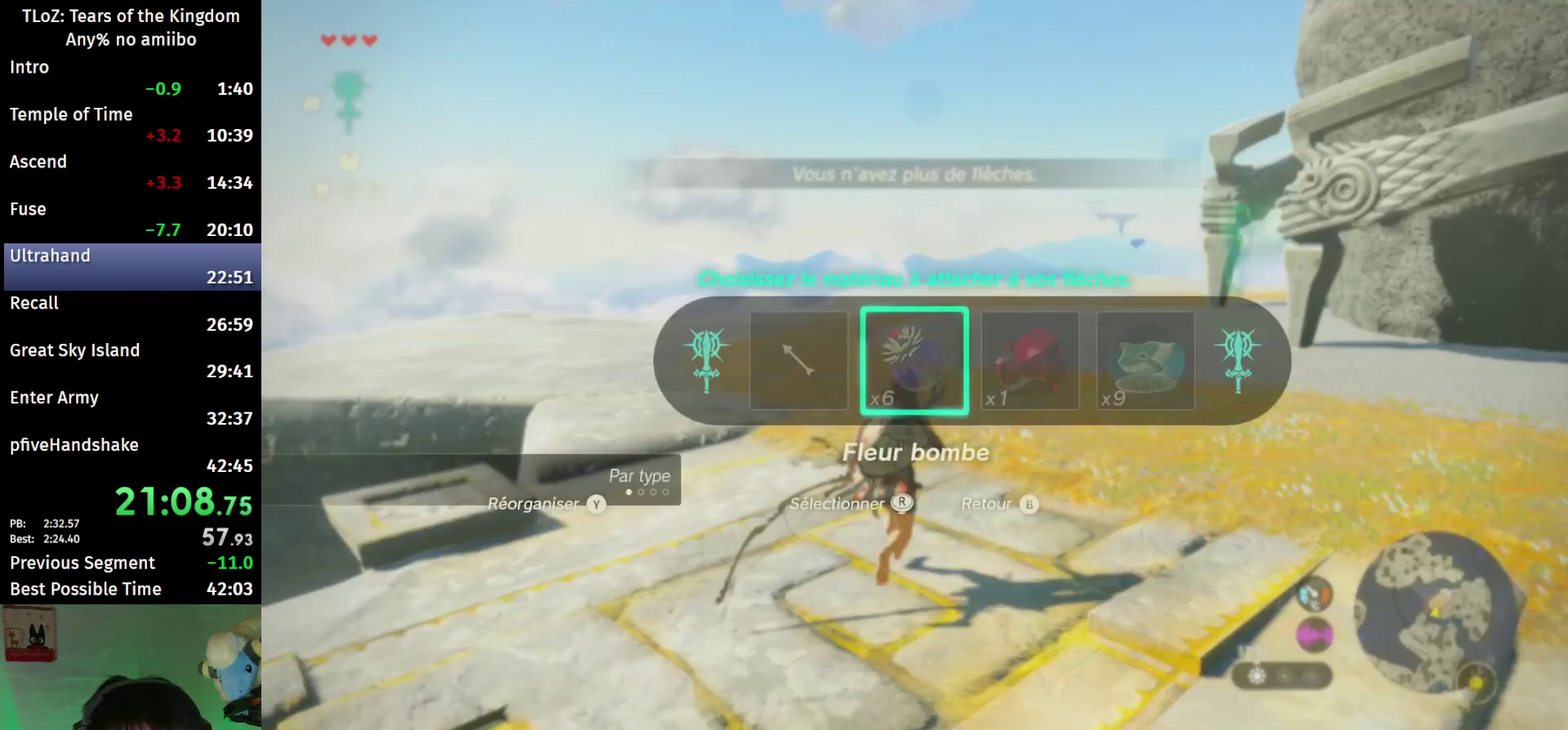
{"buttons": ["B"], "left_stick": "up", "right_stick": "center"}
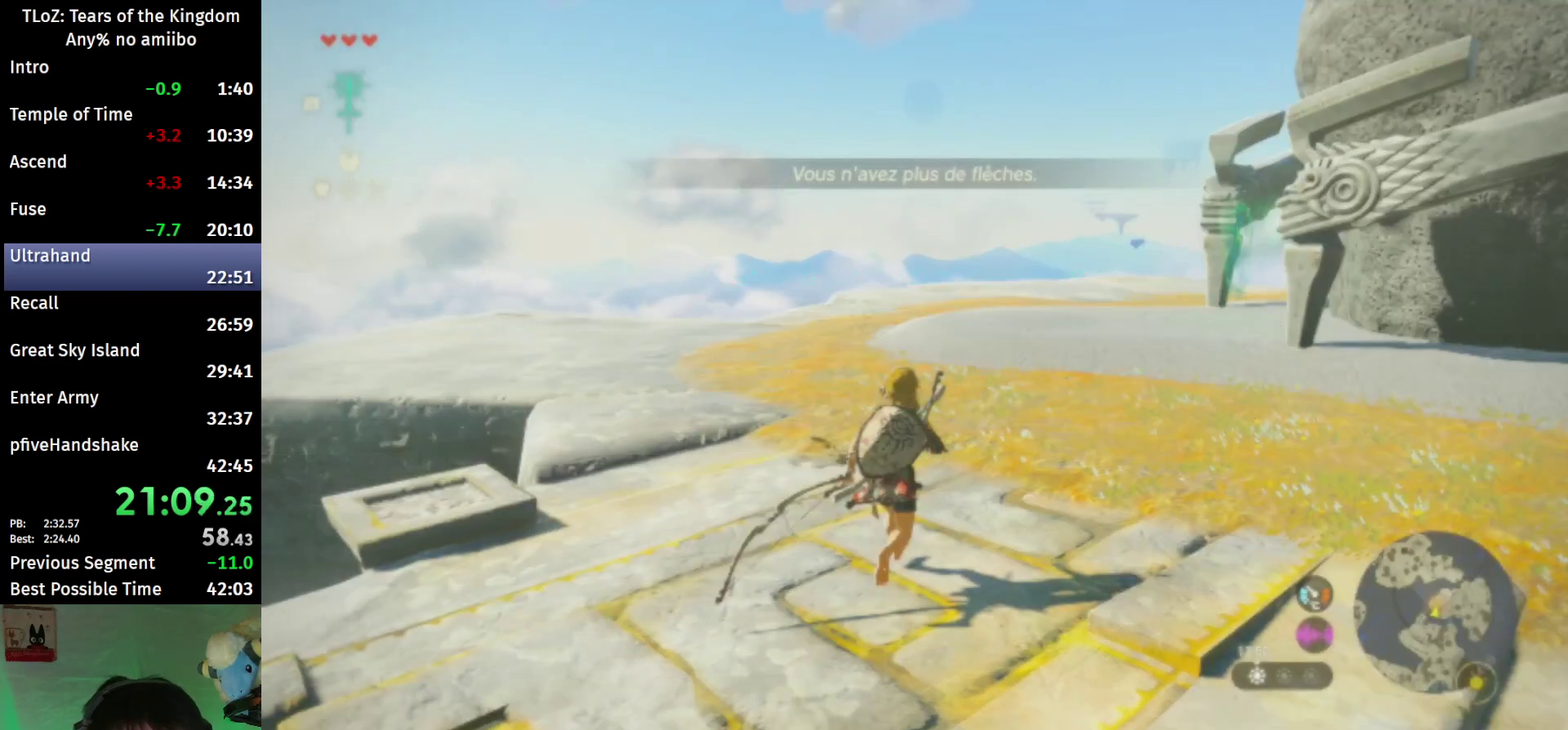
{"buttons": [], "left_stick": "up", "right_stick": "center"}
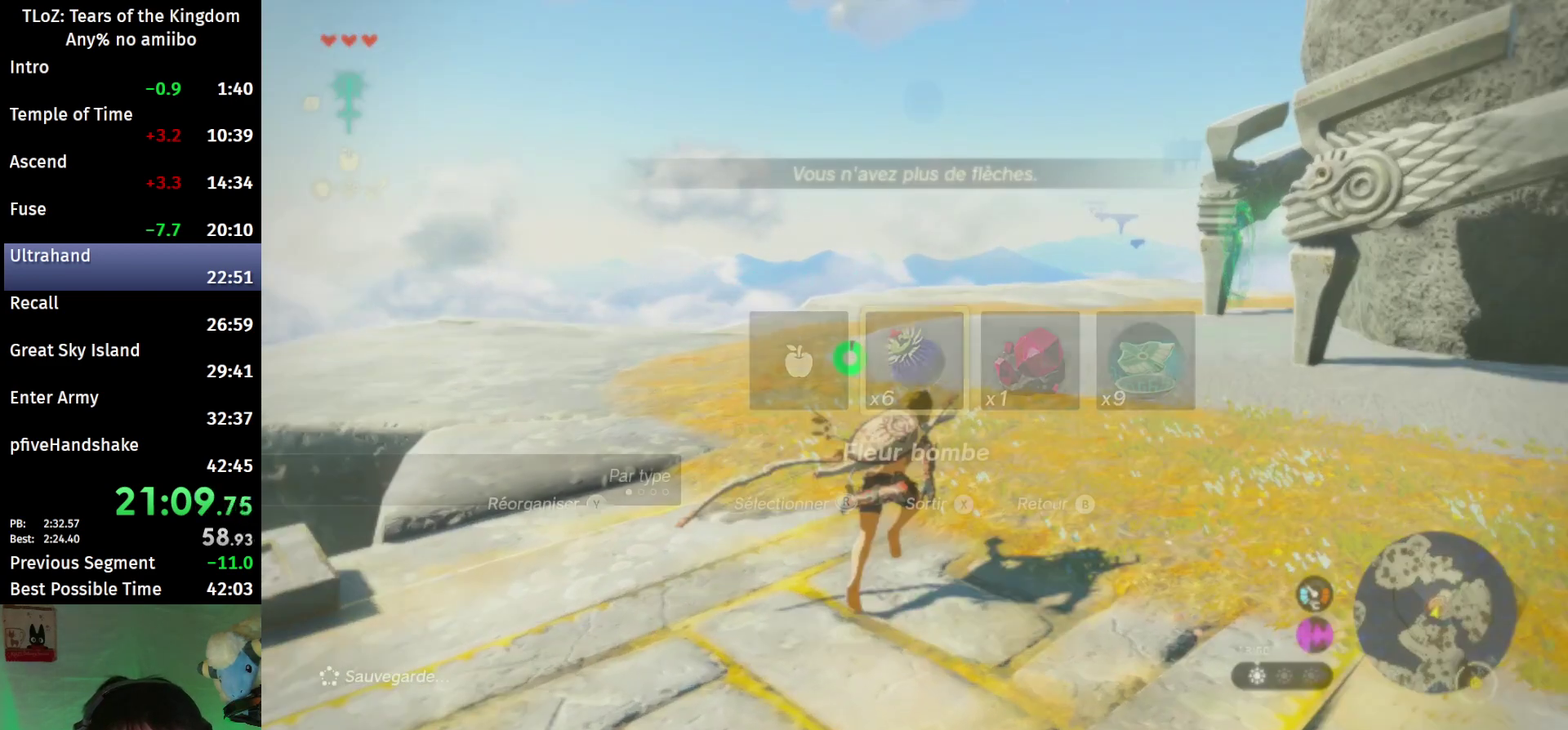
{"buttons": ["L1"], "left_stick": "up", "right_stick": "center"}
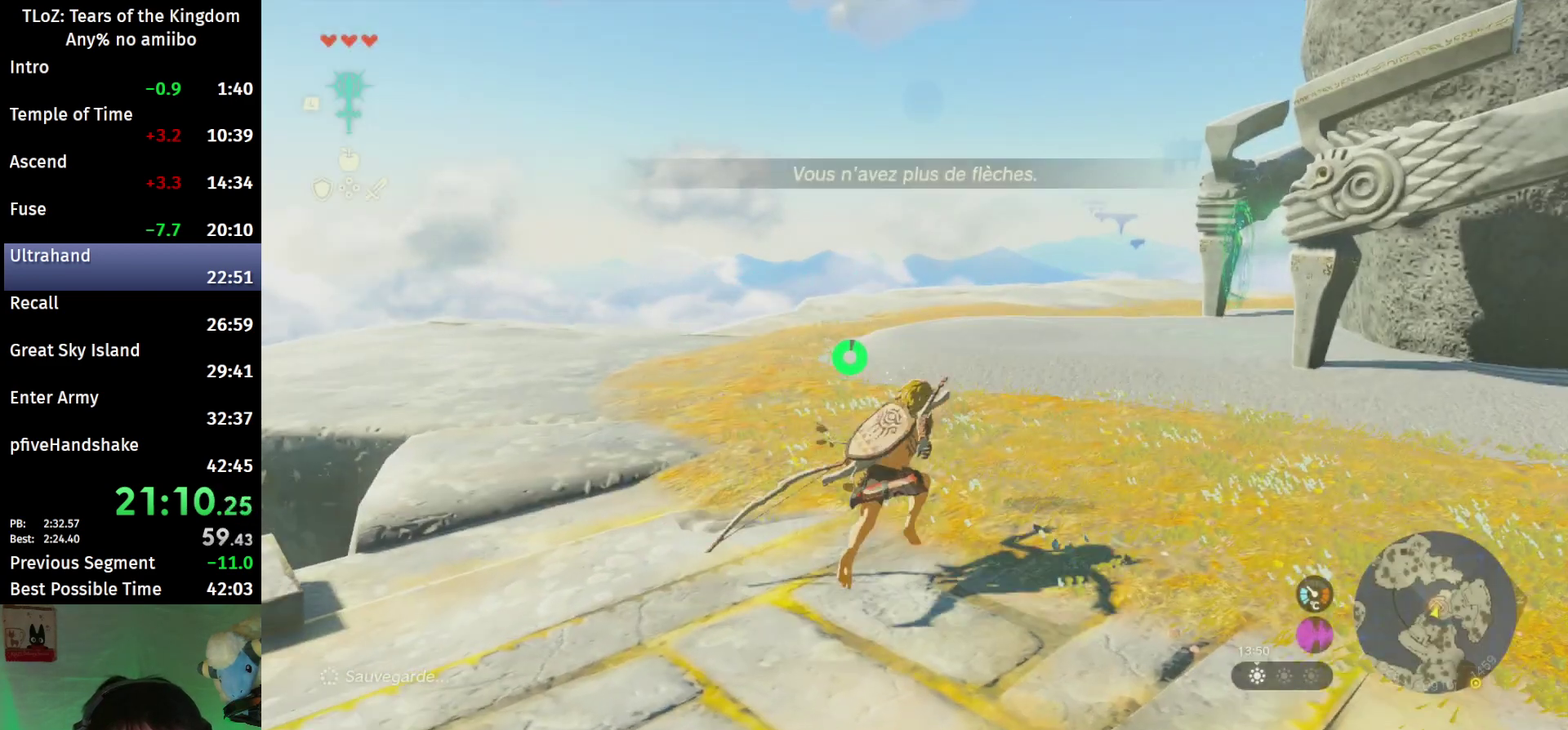
{"buttons": ["B"], "left_stick": "up", "right_stick": "right"}
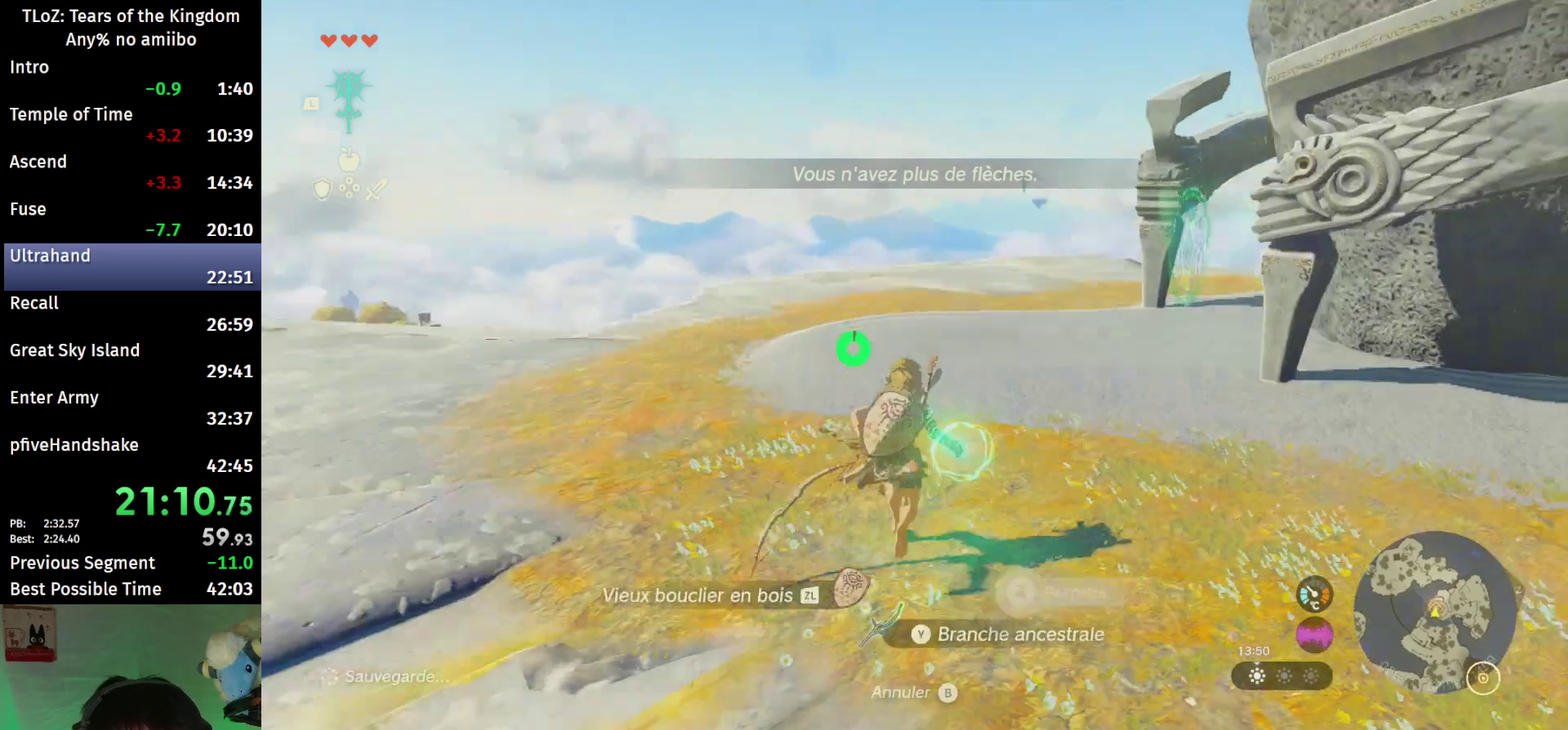
{"buttons": ["B"], "left_stick": "up", "right_stick": "center"}
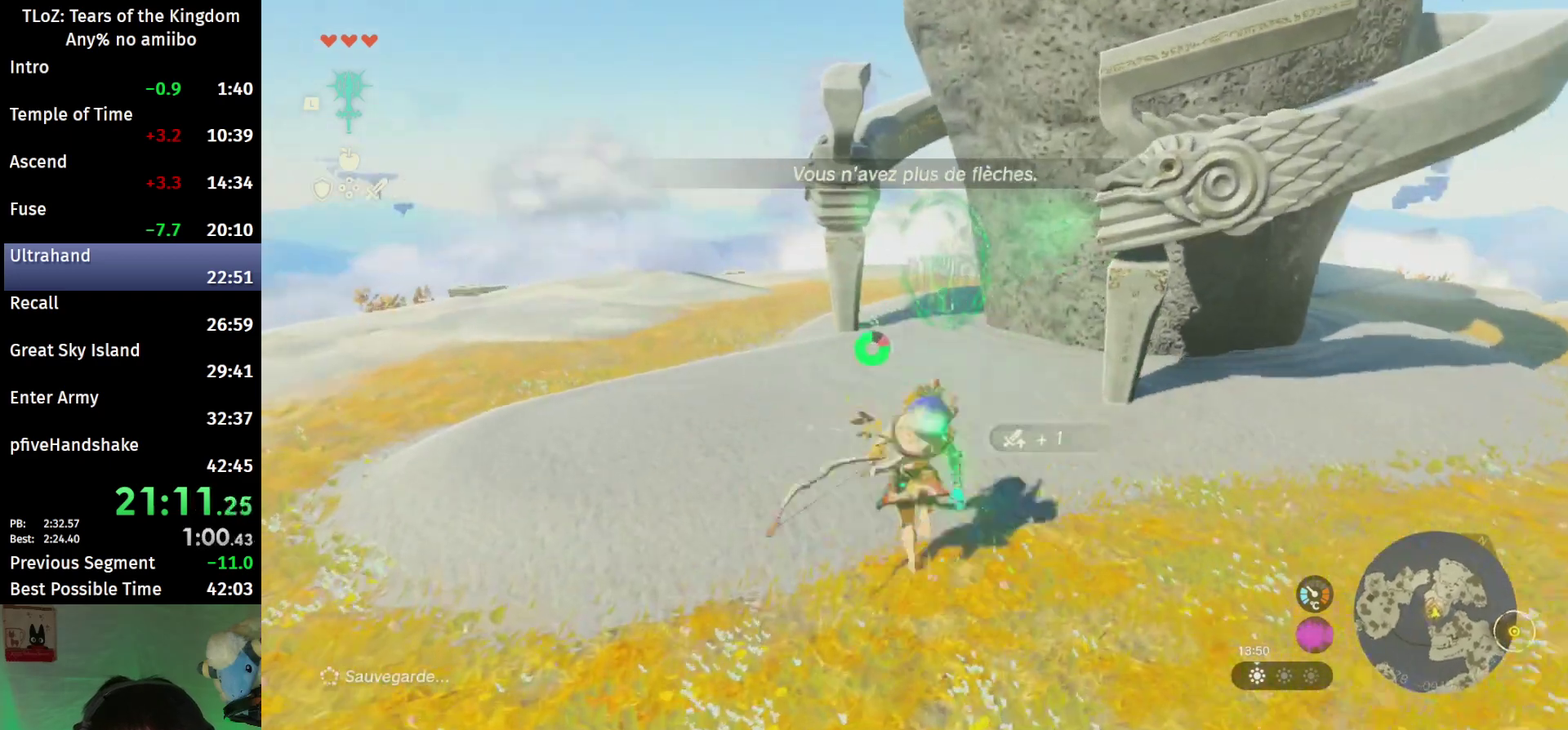
{"buttons": ["X"], "left_stick": "center", "right_stick": "center"}
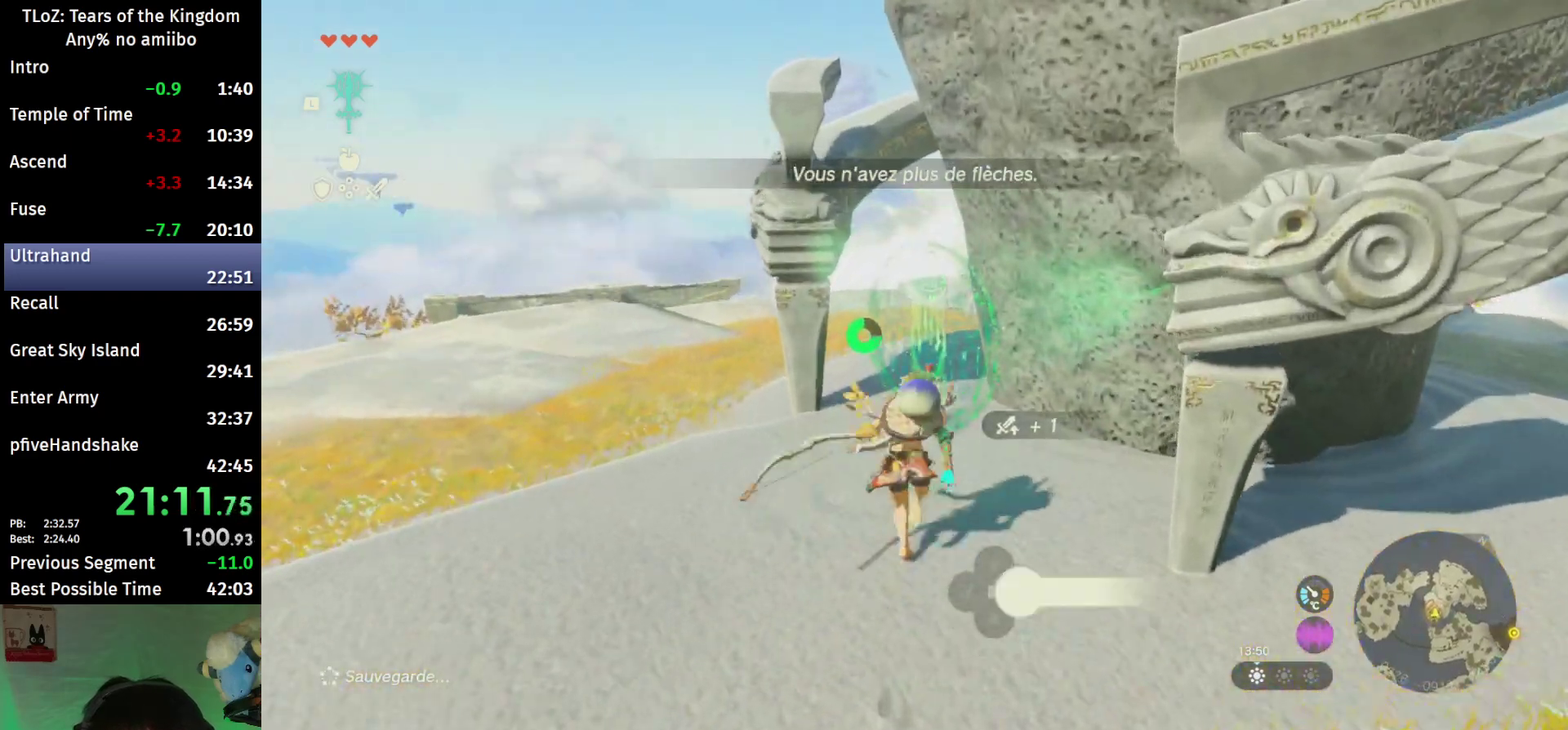
{"buttons": ["X"], "left_stick": "up", "right_stick": "center"}
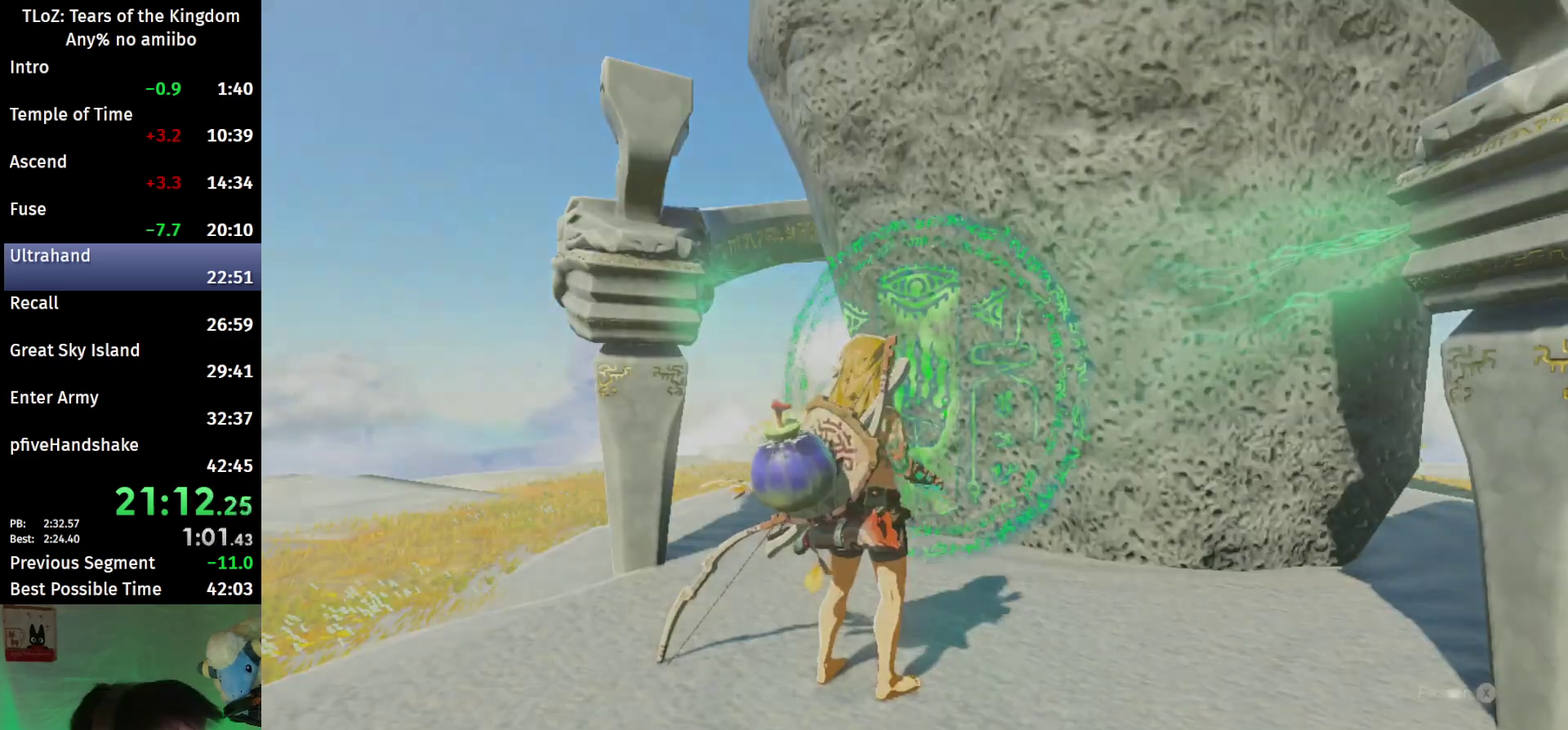
{"buttons": ["B"], "left_stick": "up", "right_stick": "center"}
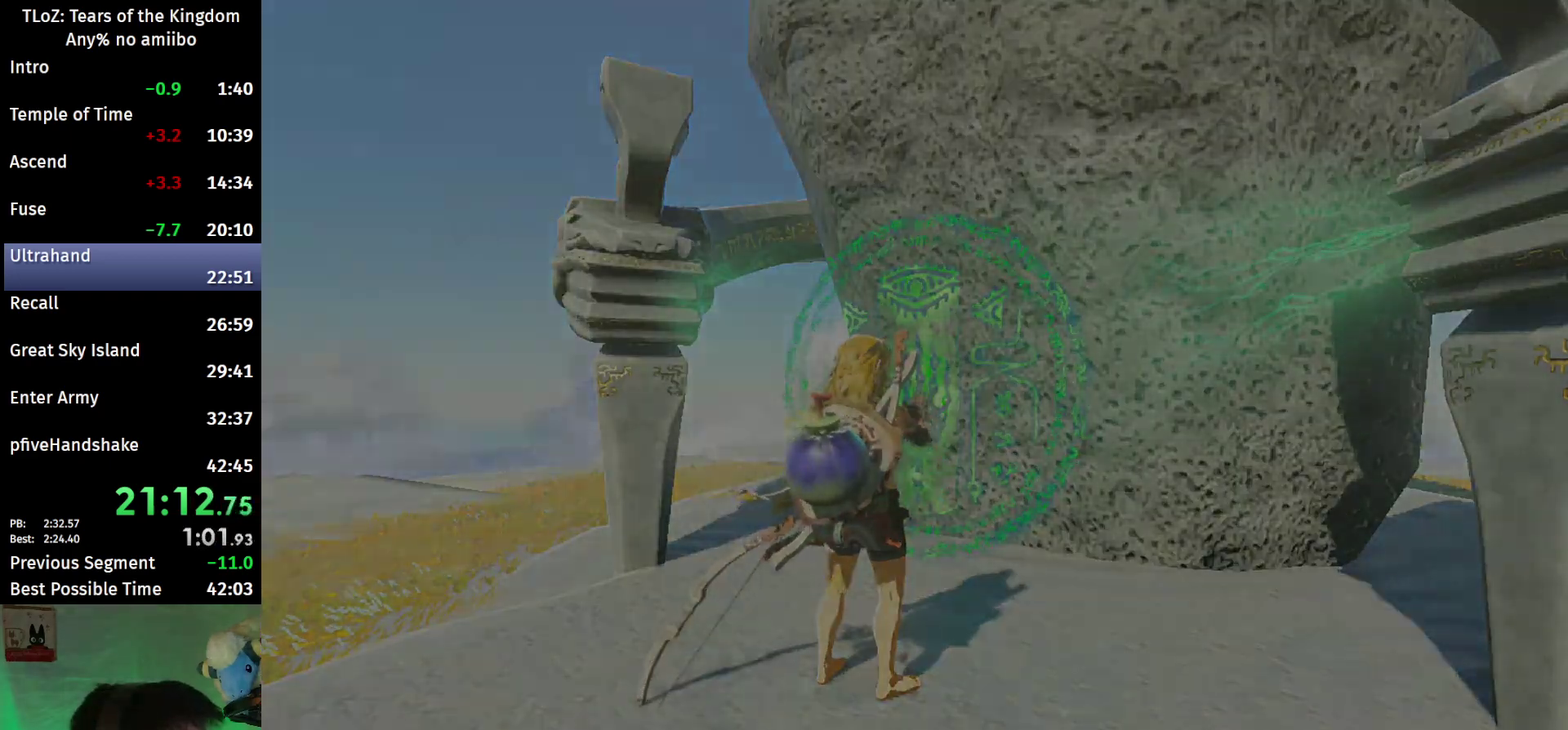
{"buttons": ["B"], "left_stick": "up", "right_stick": "center"}
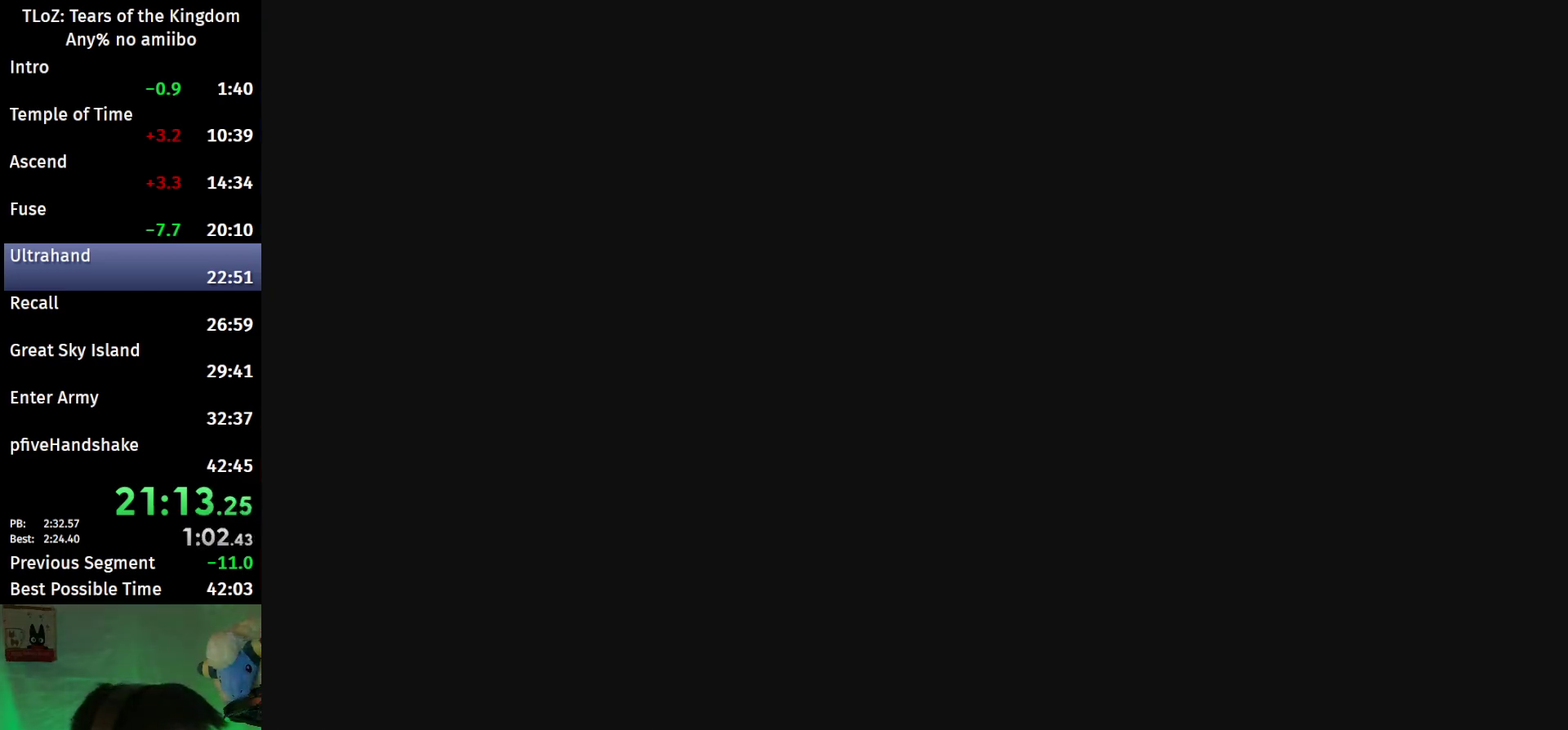
{"buttons": ["B"], "left_stick": "up", "right_stick": "center"}
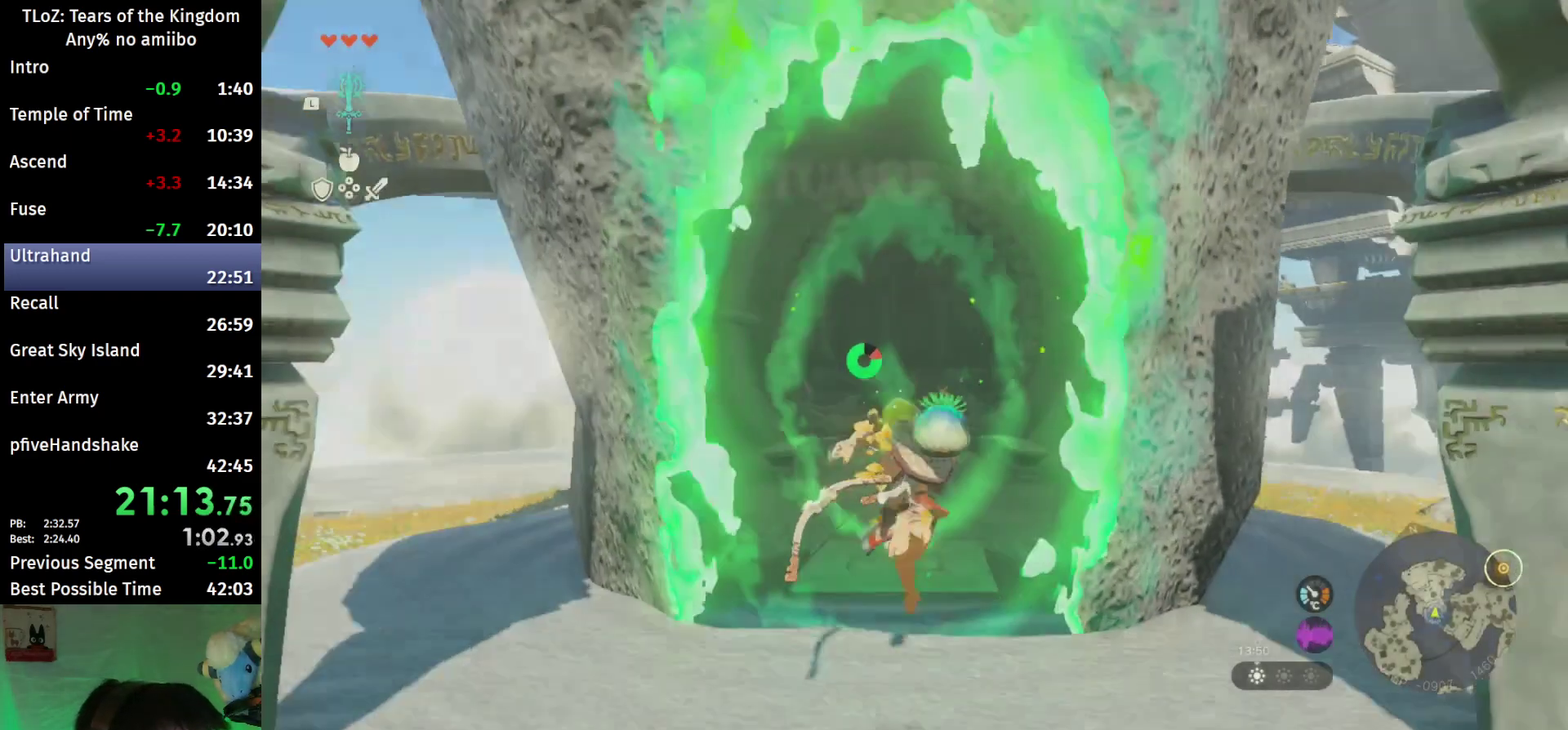
{"buttons": [], "left_stick": "center", "right_stick": "center"}